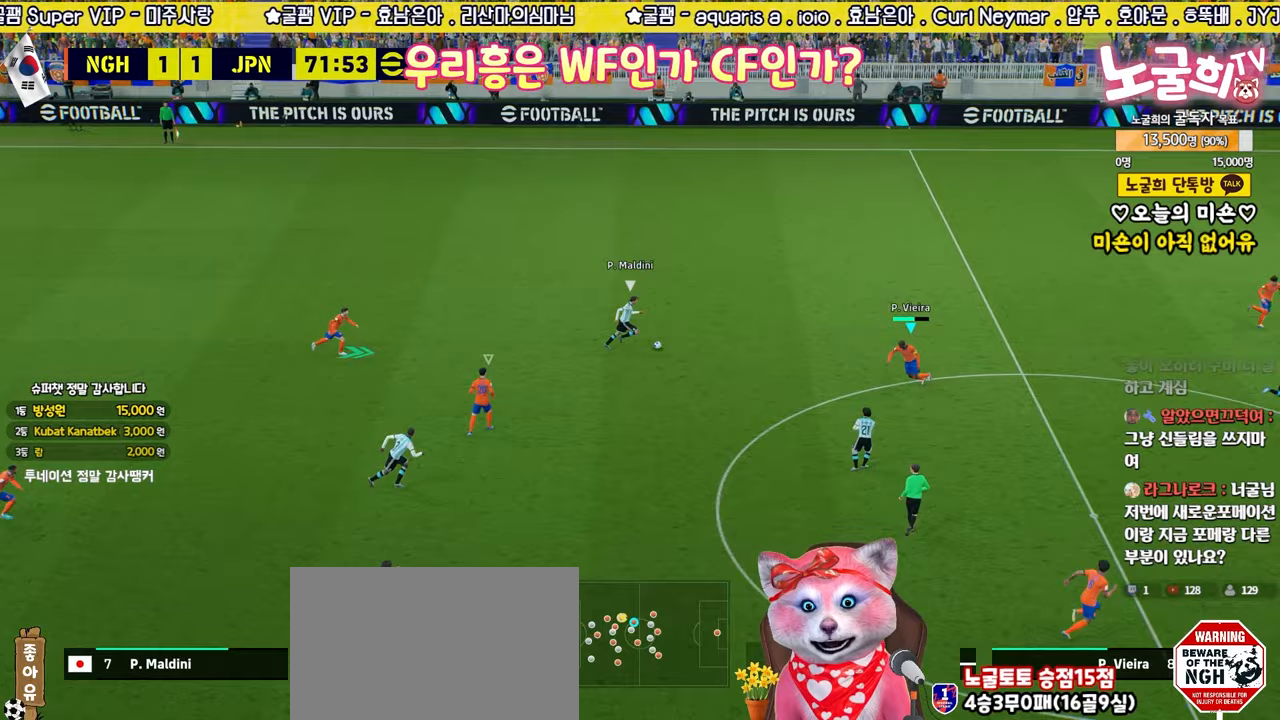
Gameplay with a controller (PlayStation layout); each line is a JSON object with the inputs held at the frame after it. "events" lists button and stick changes between this image and that frame as [ms after this image, input, new state], when the widget could be followed in between.
{"buttons": ["R2", "L3"], "left_stick": "down", "right_stick": "center", "events": [[67, "L3", "down"], [350, "right_stick", "right"], [383, "L2", "up"], [383, "L3", "up"], [400, "left_stick", "down"], [450, "right_stick", "center"], [467, "L3", "down"]]}
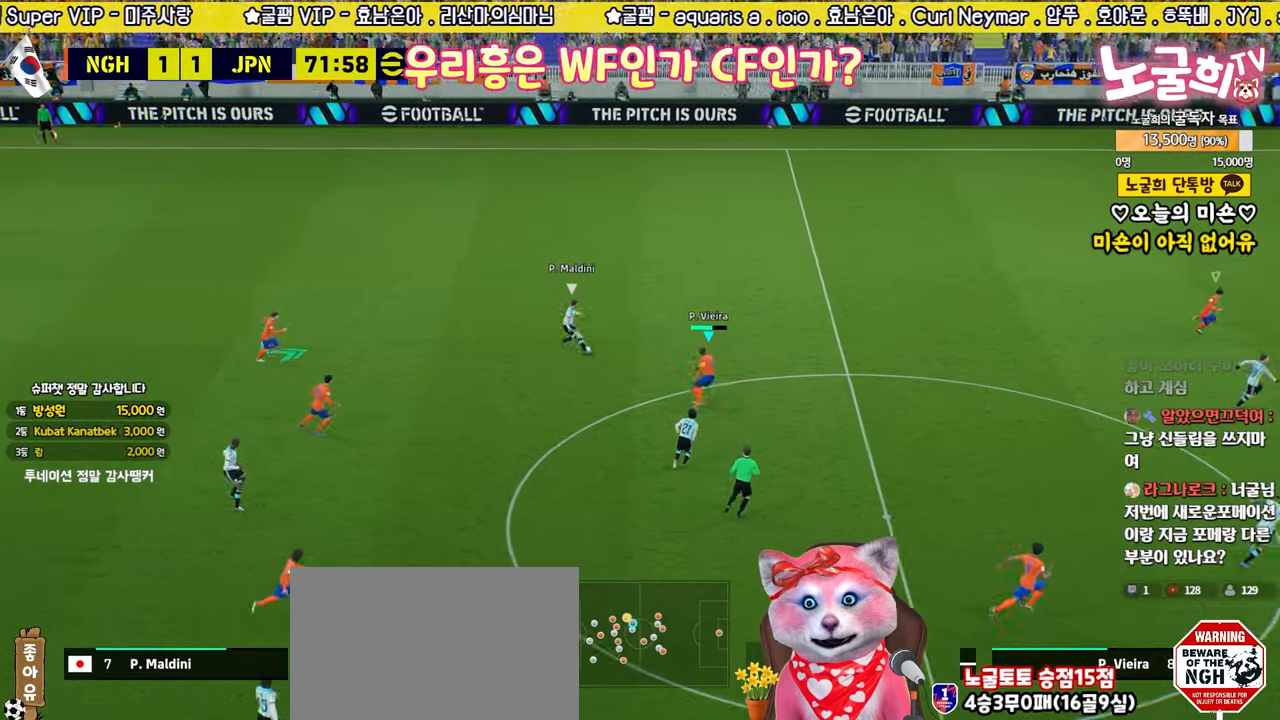
{"buttons": [], "left_stick": "up", "right_stick": "center", "events": [[100, "R1", "down"], [233, "R1", "up"], [317, "L3", "up"], [383, "left_stick", "left"], [400, "R2", "up"], [467, "left_stick", "up"]]}
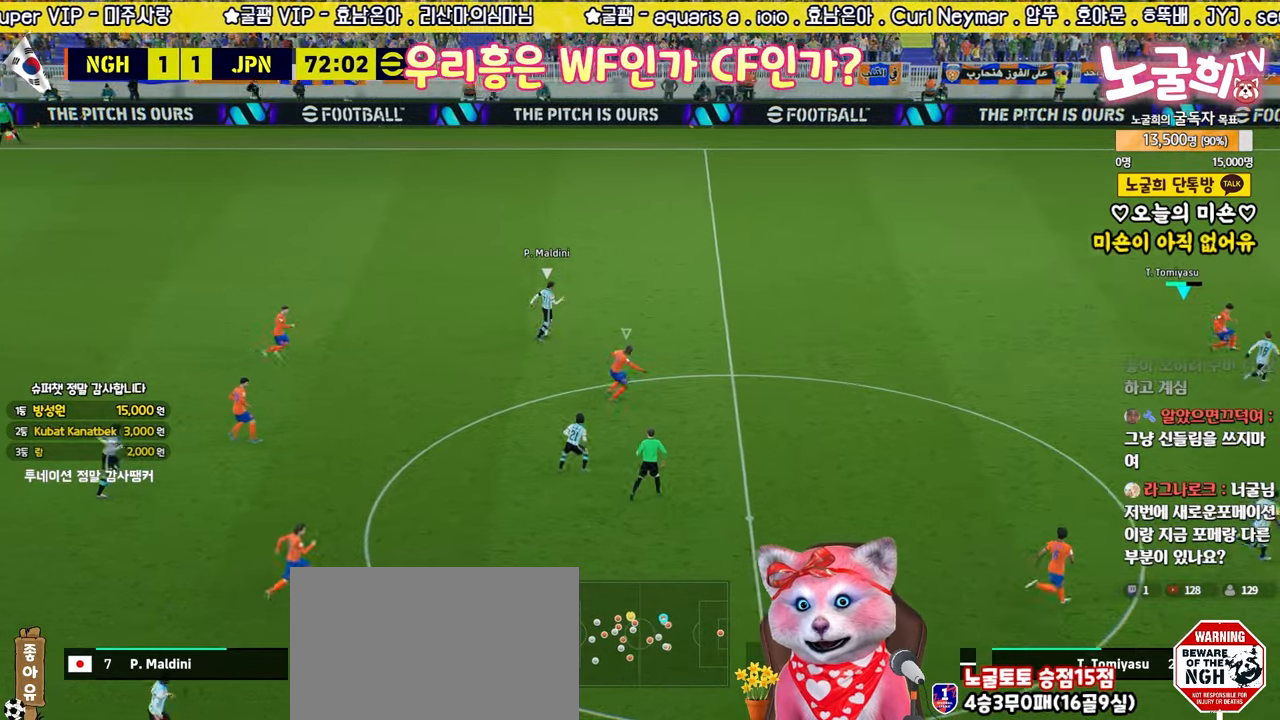
{"buttons": ["R2"], "left_stick": "up-right", "right_stick": "center", "events": [[17, "R2", "down"], [67, "left_stick", "up-right"]]}
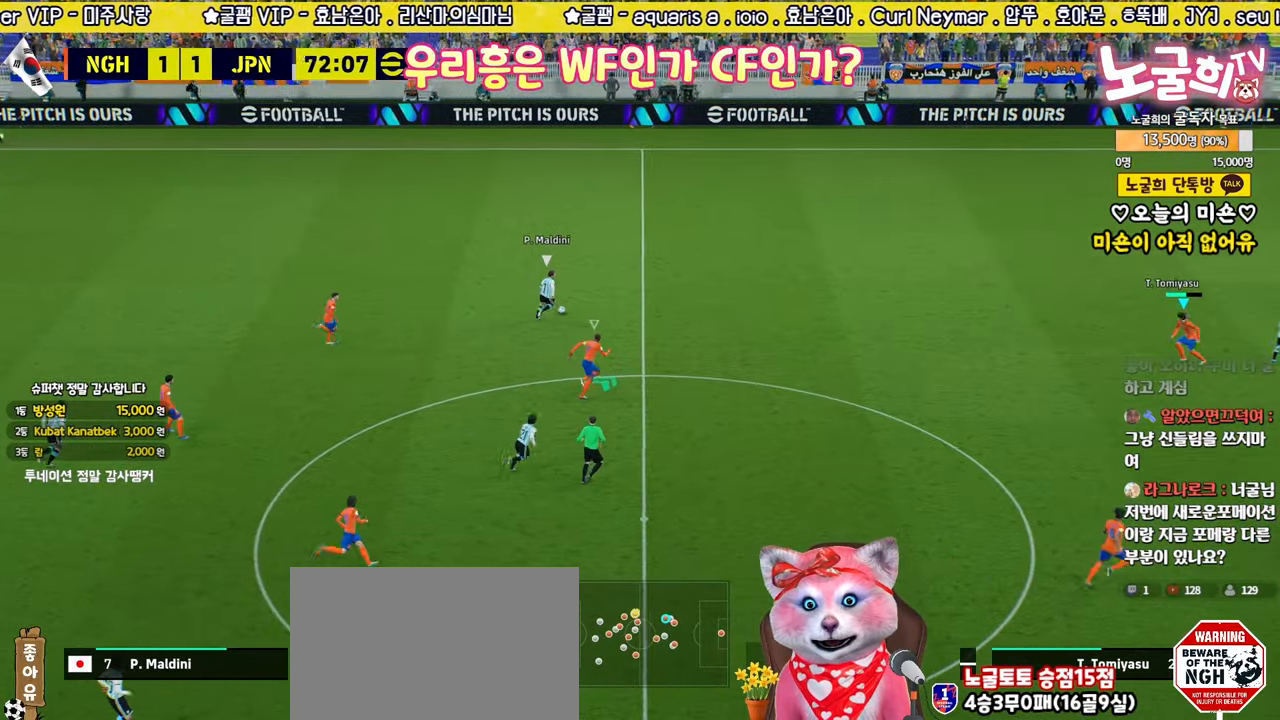
{"buttons": ["R2", "L3"], "left_stick": "up-right", "right_stick": "center", "events": [[200, "L3", "down"]]}
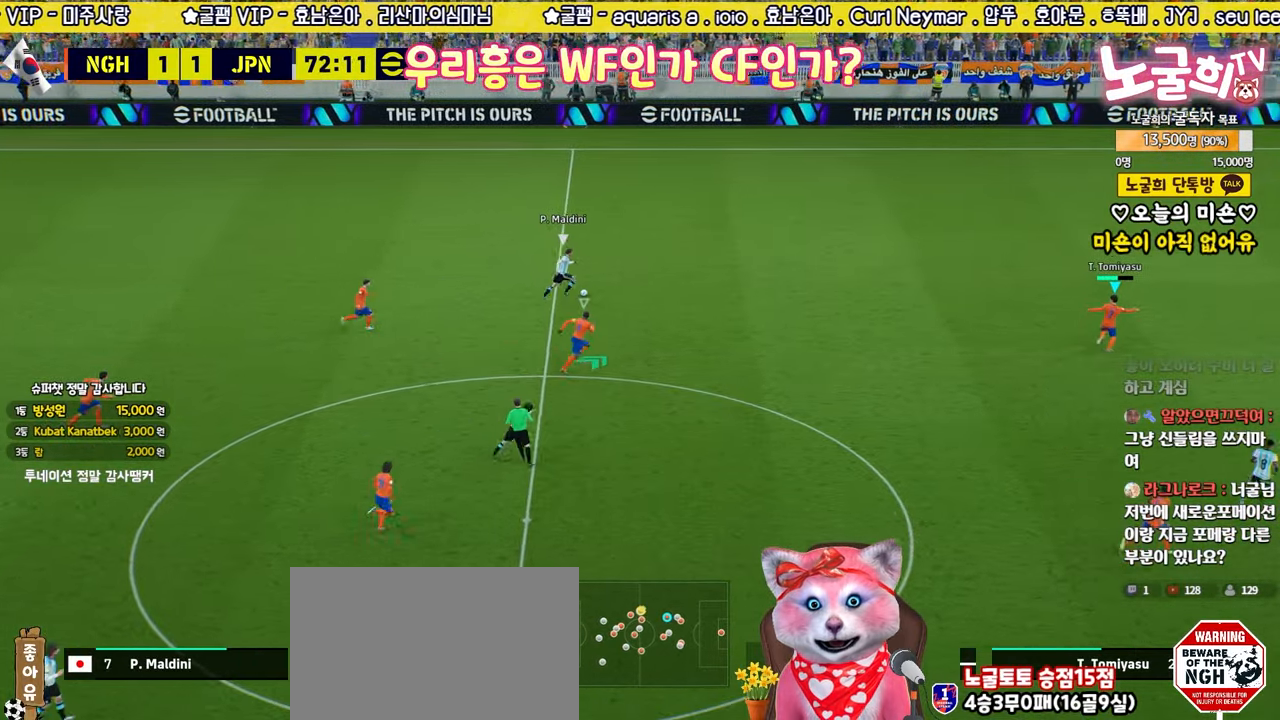
{"buttons": ["R2", "L3"], "left_stick": "up-right", "right_stick": "center", "events": [[383, "right_stick", "down"], [467, "right_stick", "center"]]}
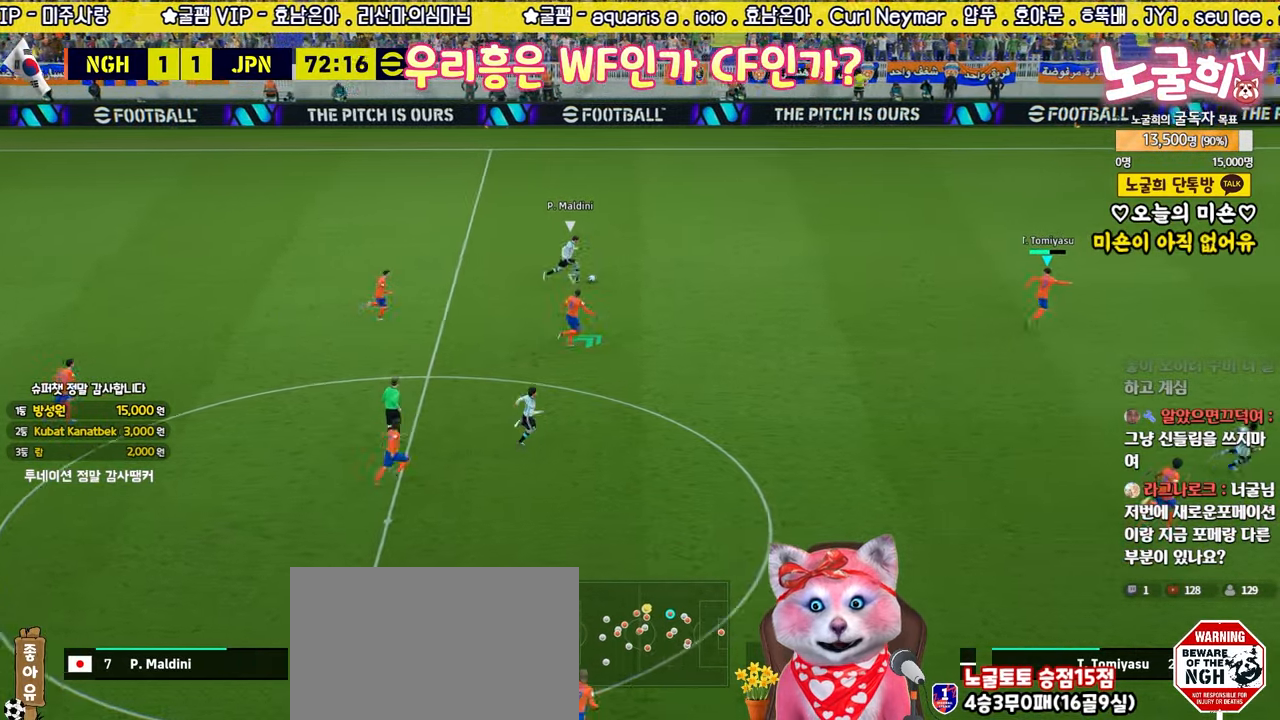
{"buttons": ["R2", "L3"], "left_stick": "up-right", "right_stick": "center", "events": []}
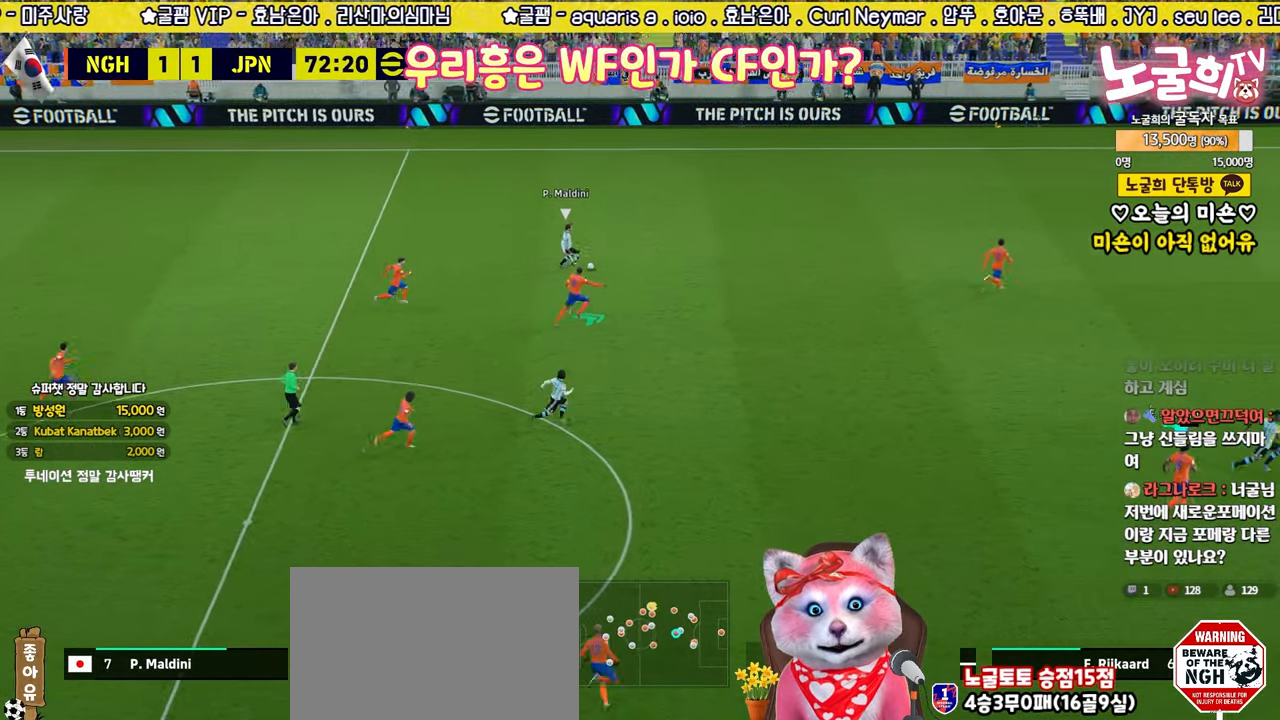
{"buttons": ["R2", "L3"], "left_stick": "up-right", "right_stick": "center", "events": [[317, "R1", "down"], [433, "R1", "up"]]}
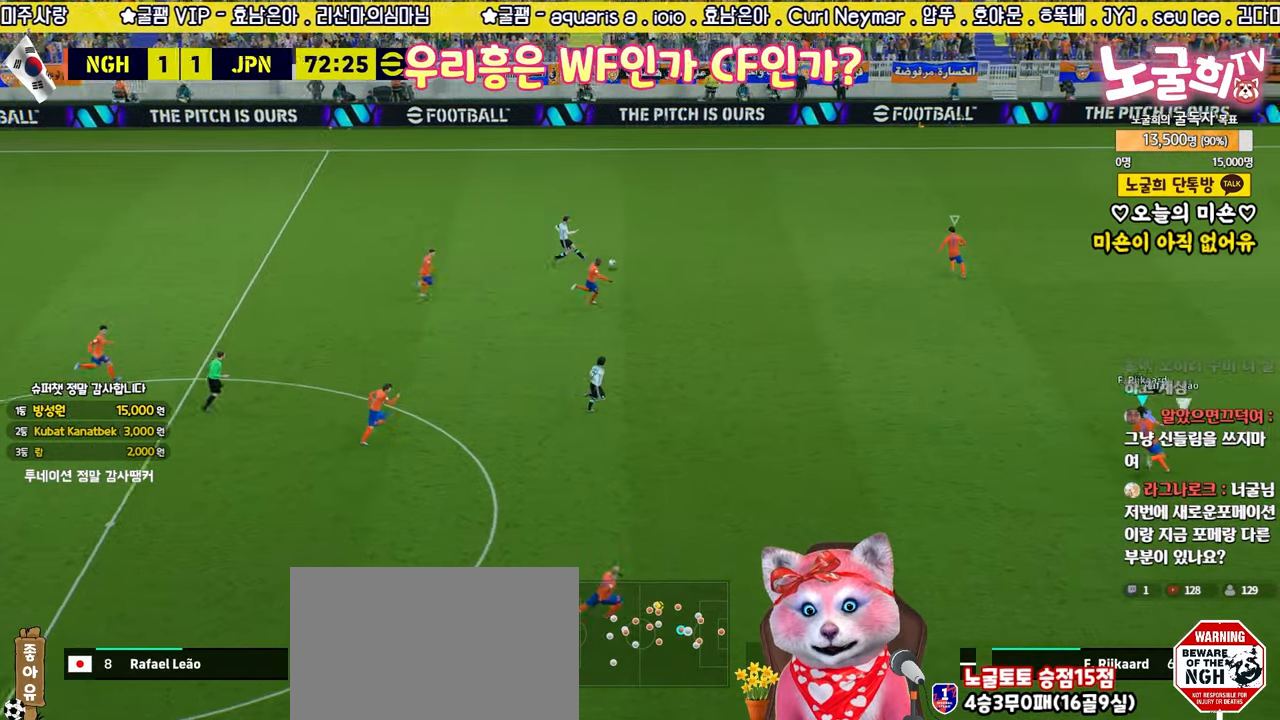
{"buttons": ["L3"], "left_stick": "down-left", "right_stick": "center", "events": [[133, "L3", "up"], [133, "left_stick", "left"], [150, "R2", "up"], [200, "L3", "down"], [250, "L3", "up"], [417, "left_stick", "down-left"], [500, "L3", "down"]]}
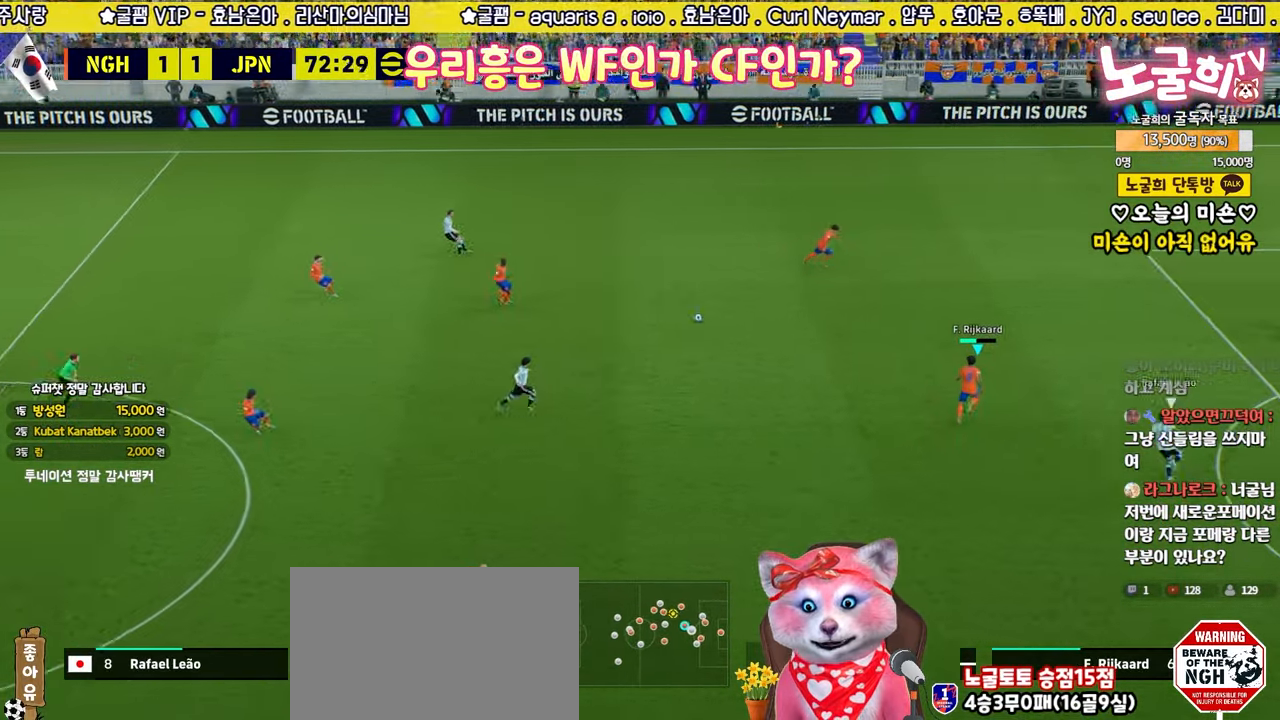
{"buttons": ["L3"], "left_stick": "down-left", "right_stick": "center", "events": [[400, "TRIANGLE", "down"], [500, "TRIANGLE", "up"]]}
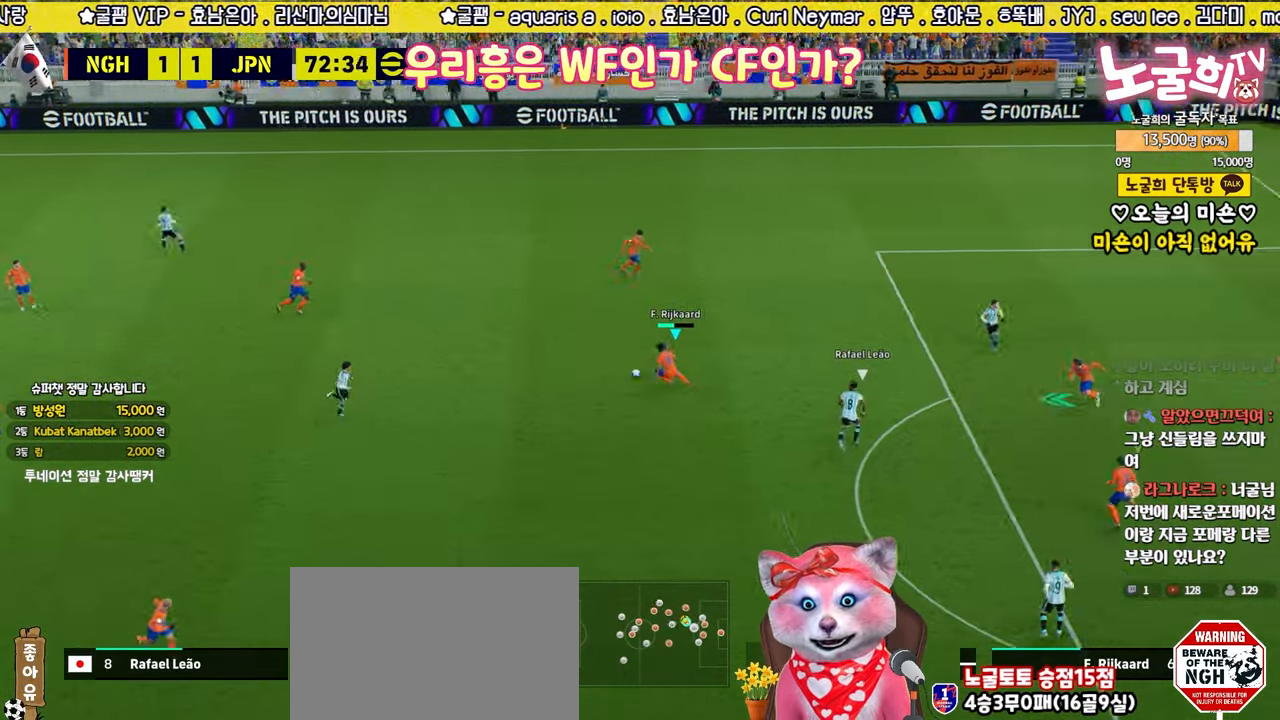
{"buttons": ["L3"], "left_stick": "down-left", "right_stick": "center", "events": []}
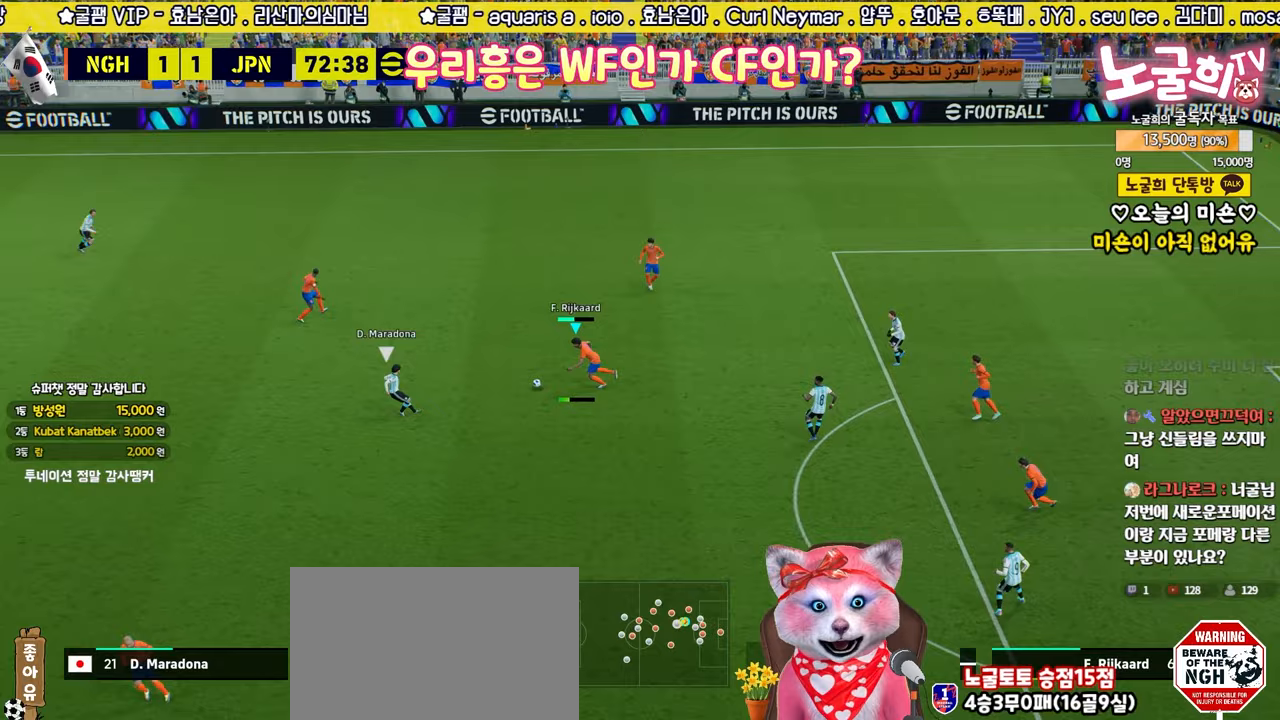
{"buttons": ["L3"], "left_stick": "down-left", "right_stick": "center", "events": []}
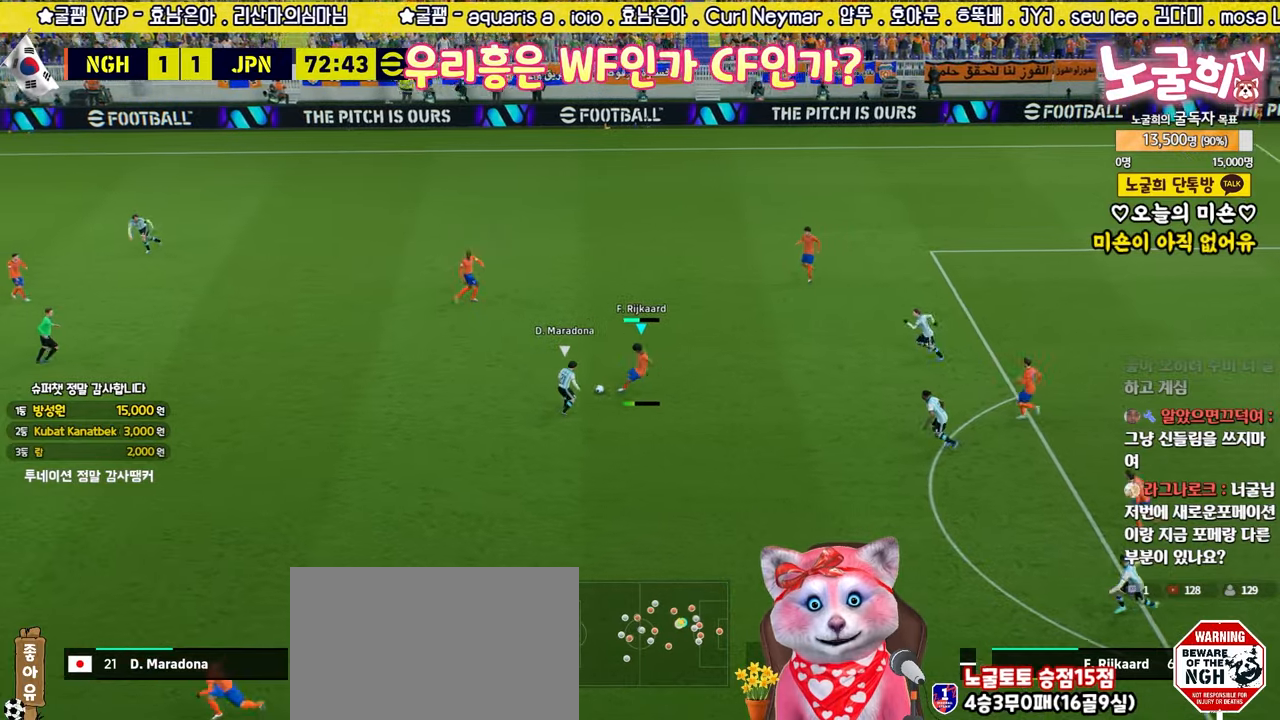
{"buttons": ["R2"], "left_stick": "up", "right_stick": "center", "events": [[83, "L3", "up"], [183, "R2", "down"], [267, "L1", "down"], [383, "L1", "up"], [417, "left_stick", "up-left"], [483, "left_stick", "up"]]}
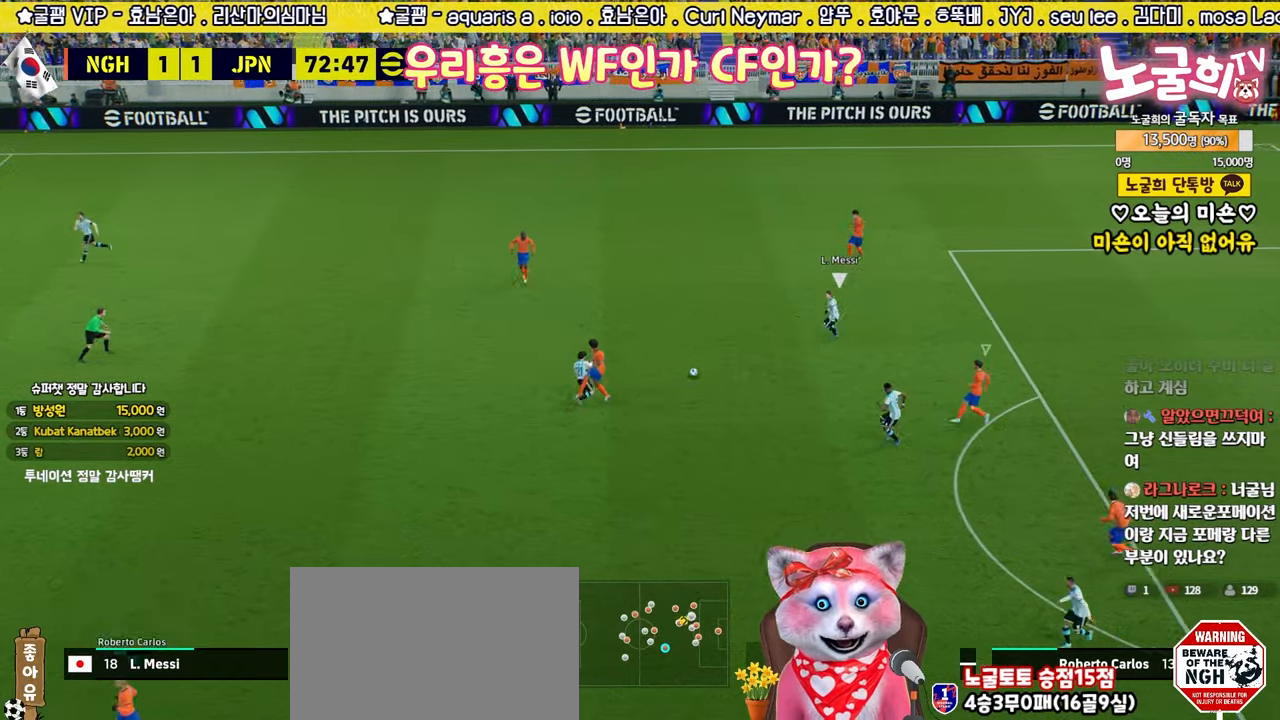
{"buttons": ["R2", "L3"], "left_stick": "up-right", "right_stick": "center", "events": [[100, "left_stick", "up-right"], [317, "CROSS", "down"], [417, "CROSS", "up"], [483, "L3", "down"]]}
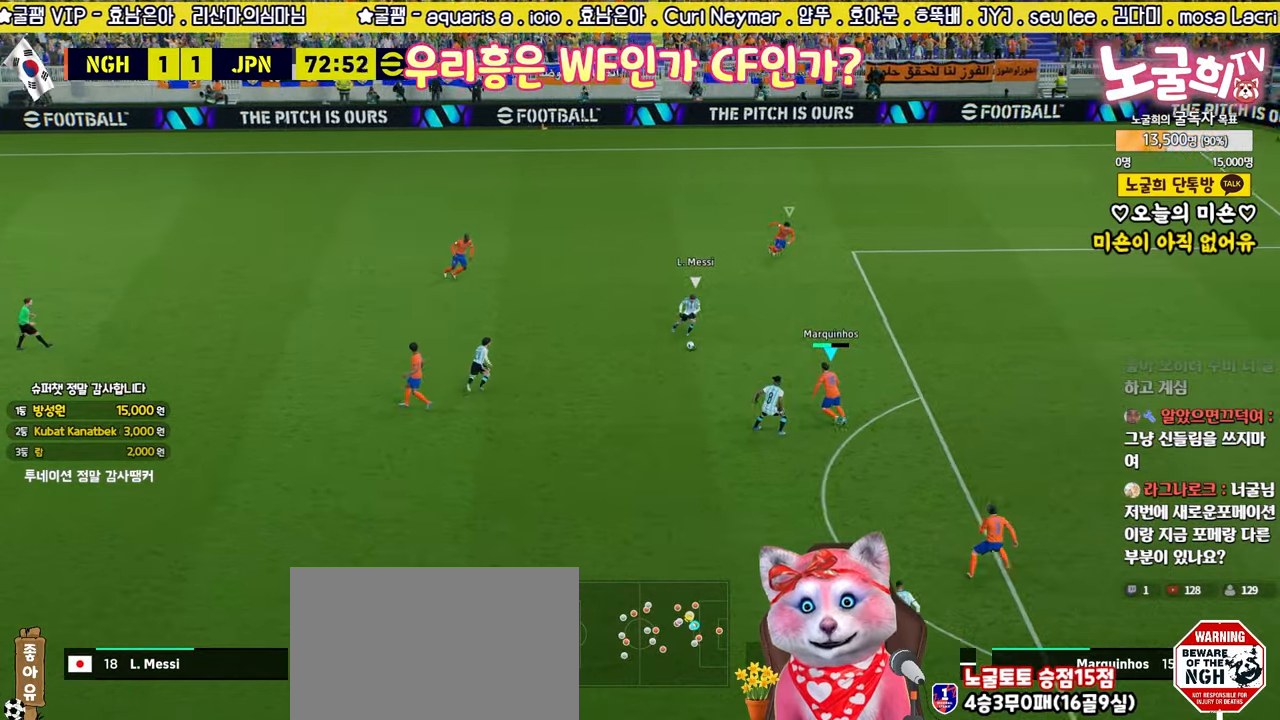
{"buttons": ["L3"], "left_stick": "down-right", "right_stick": "center", "events": [[33, "left_stick", "right"], [167, "R1", "down"], [350, "R1", "up"], [433, "left_stick", "down-right"], [483, "R2", "up"]]}
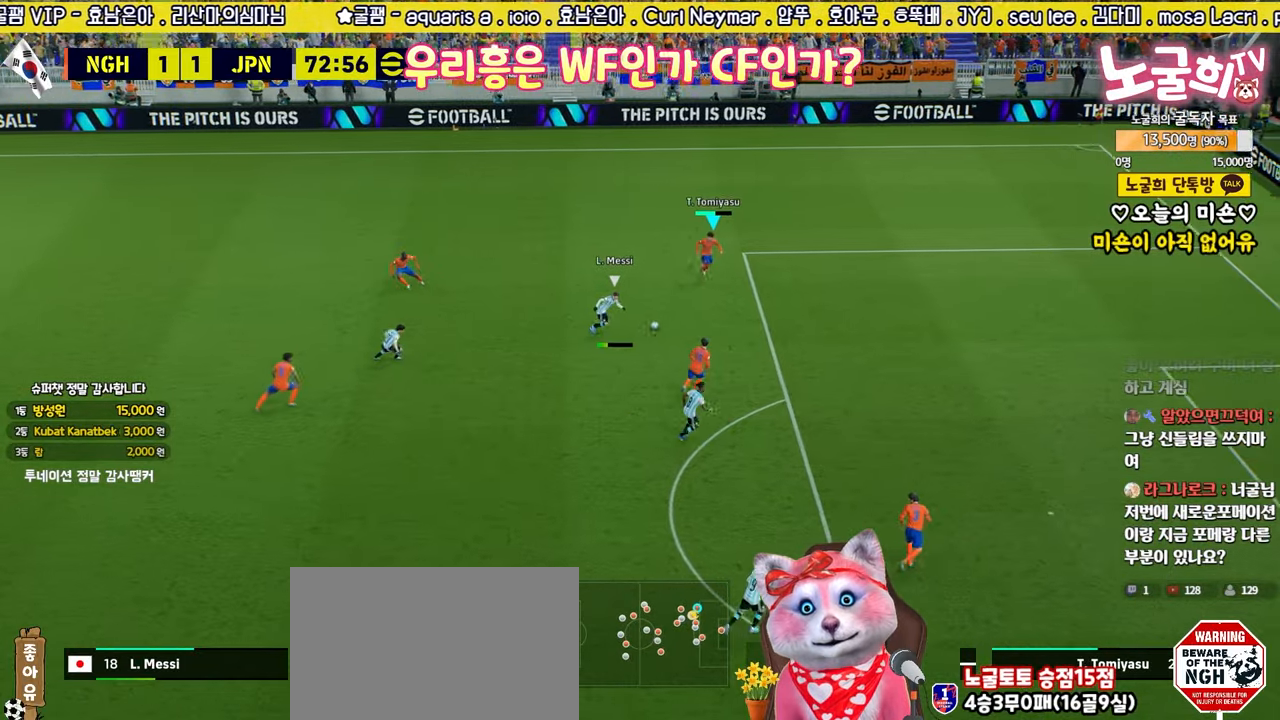
{"buttons": [], "left_stick": "right", "right_stick": "center", "events": [[33, "CROSS", "down"], [67, "left_stick", "right"], [100, "CROSS", "up"], [500, "L3", "up"]]}
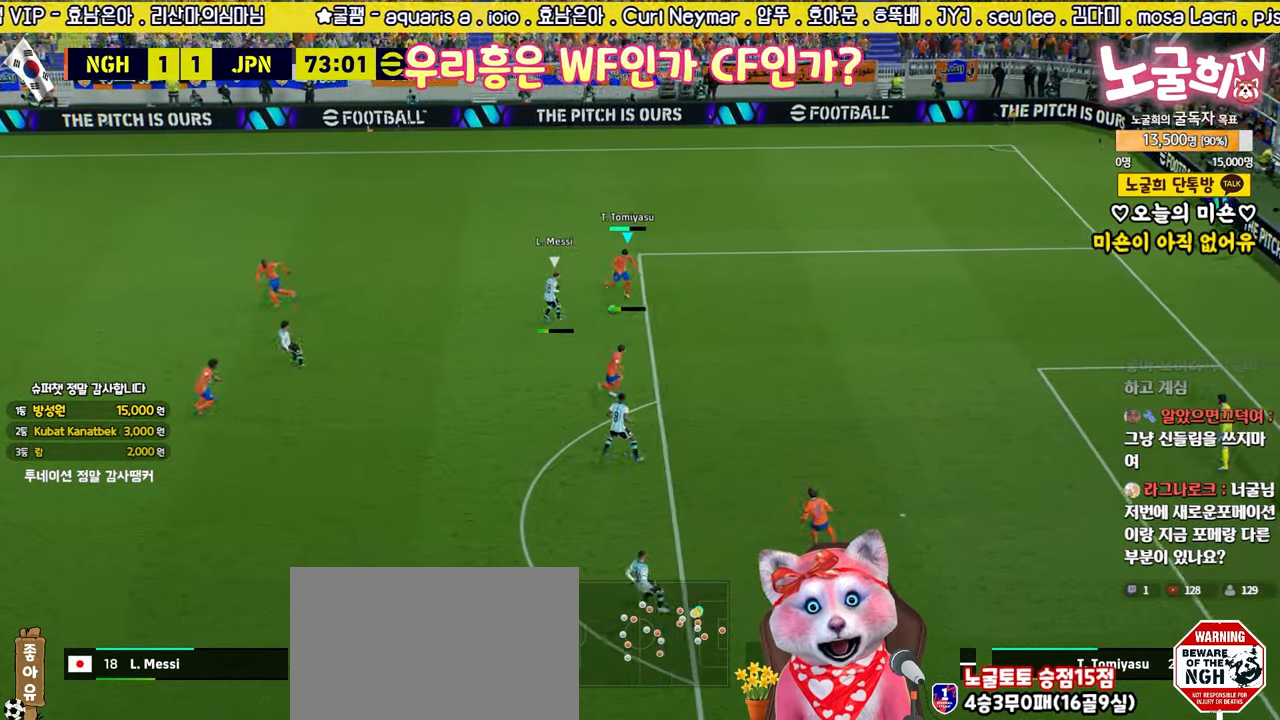
{"buttons": ["CIRCLE", "R2", "L3"], "left_stick": "down-left", "right_stick": "center", "events": [[100, "left_stick", "center"], [333, "left_stick", "down-left"], [417, "L3", "down"], [450, "CIRCLE", "down"], [450, "R2", "down"]]}
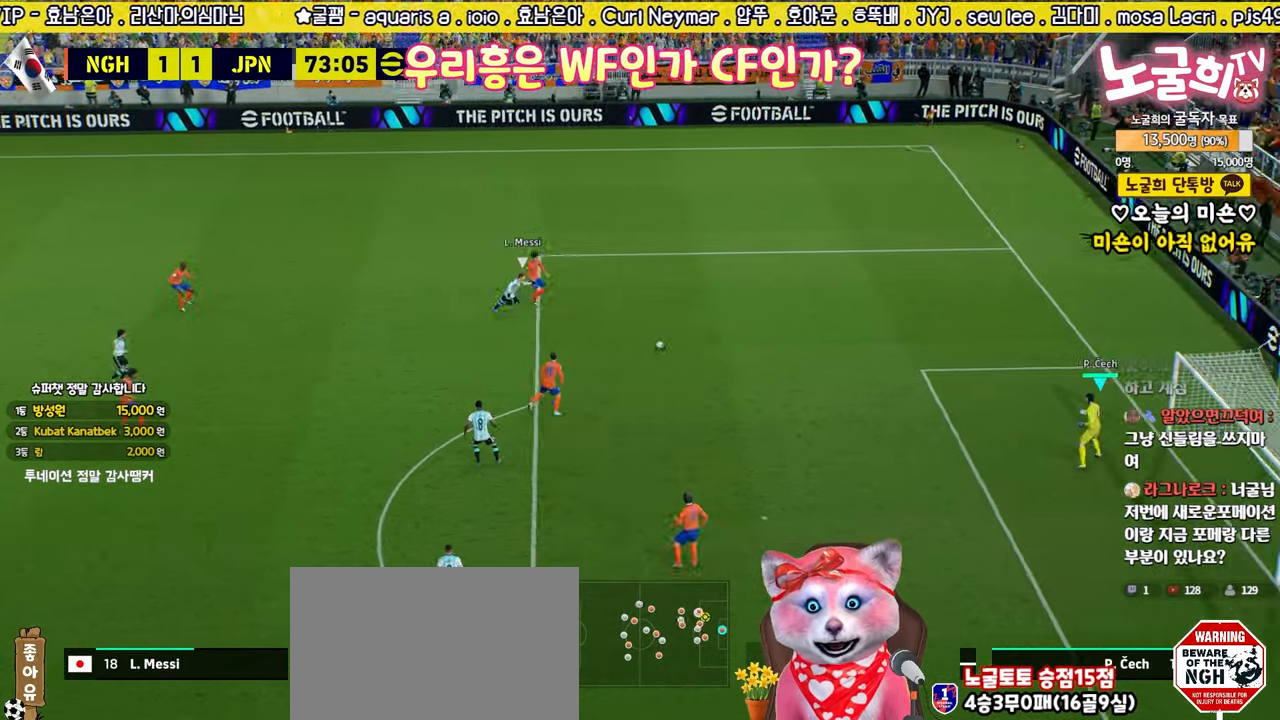
{"buttons": ["R2", "L3"], "left_stick": "down-left", "right_stick": "center", "events": [[167, "CIRCLE", "up"]]}
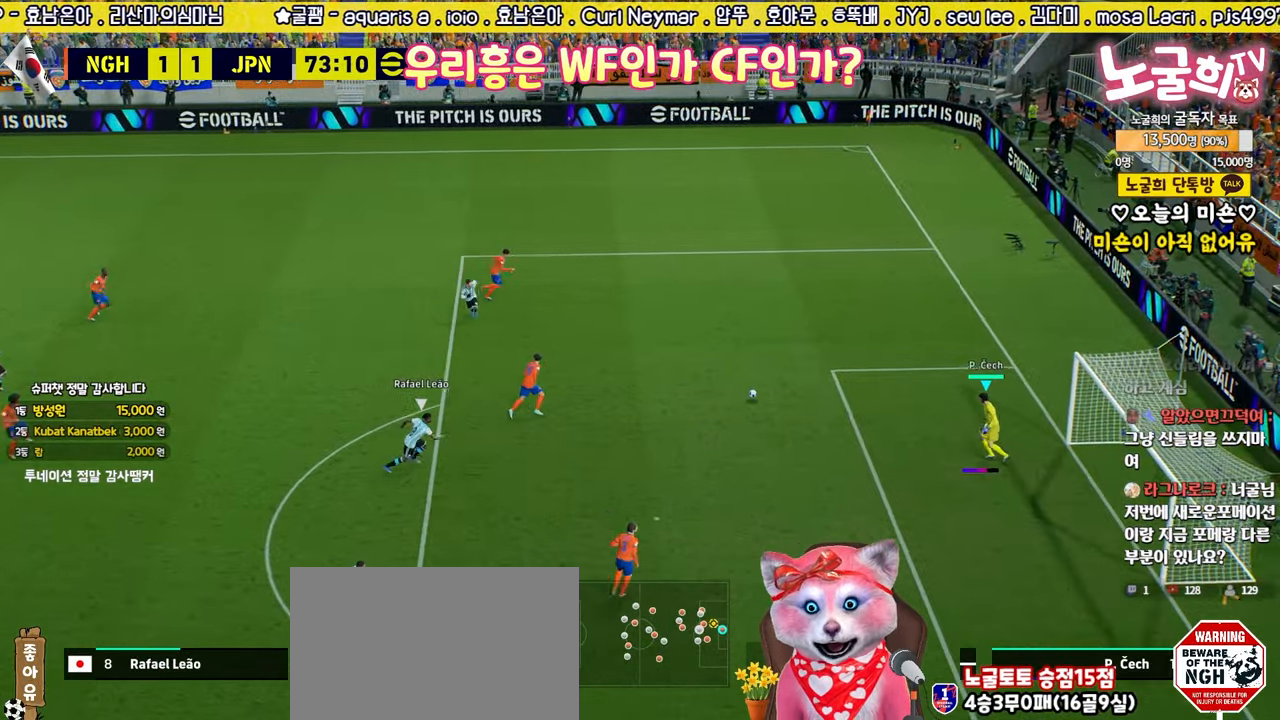
{"buttons": ["R2", "L3"], "left_stick": "down-left", "right_stick": "center", "events": []}
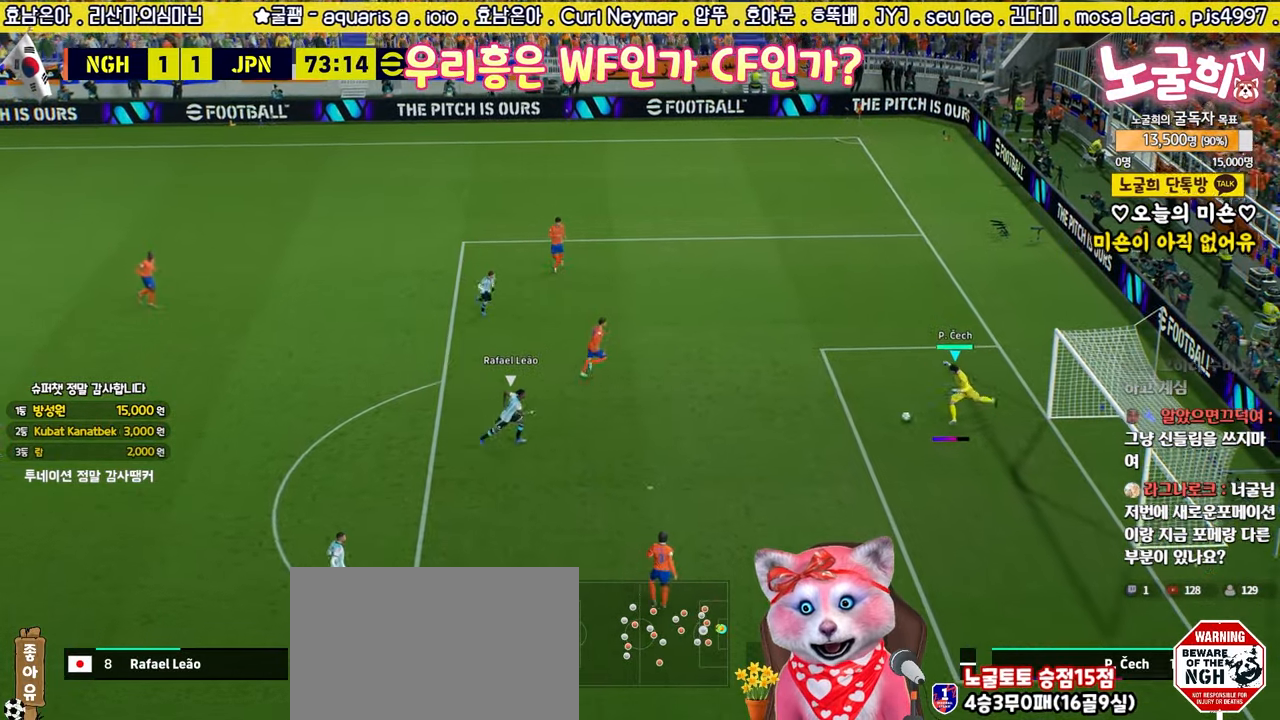
{"buttons": ["R2", "L3"], "left_stick": "down-left", "right_stick": "center", "events": []}
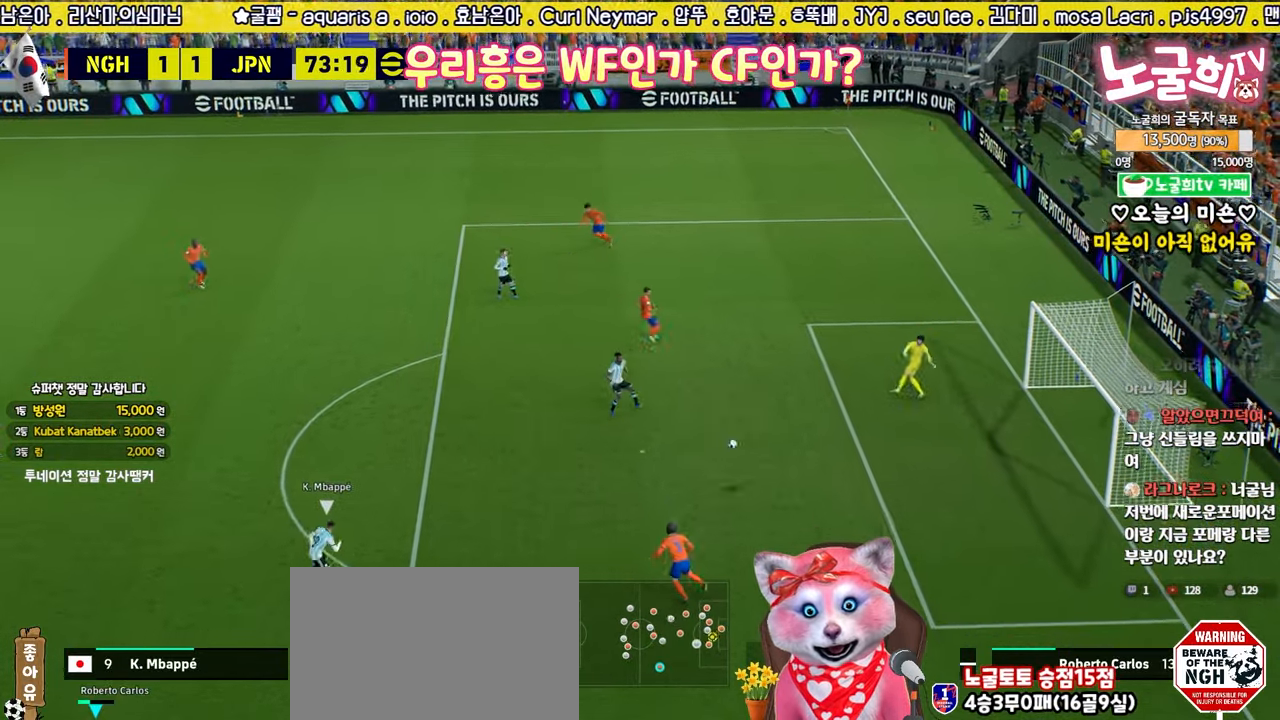
{"buttons": [], "left_stick": "down-left", "right_stick": "center", "events": [[267, "L3", "up"], [267, "R2", "up"]]}
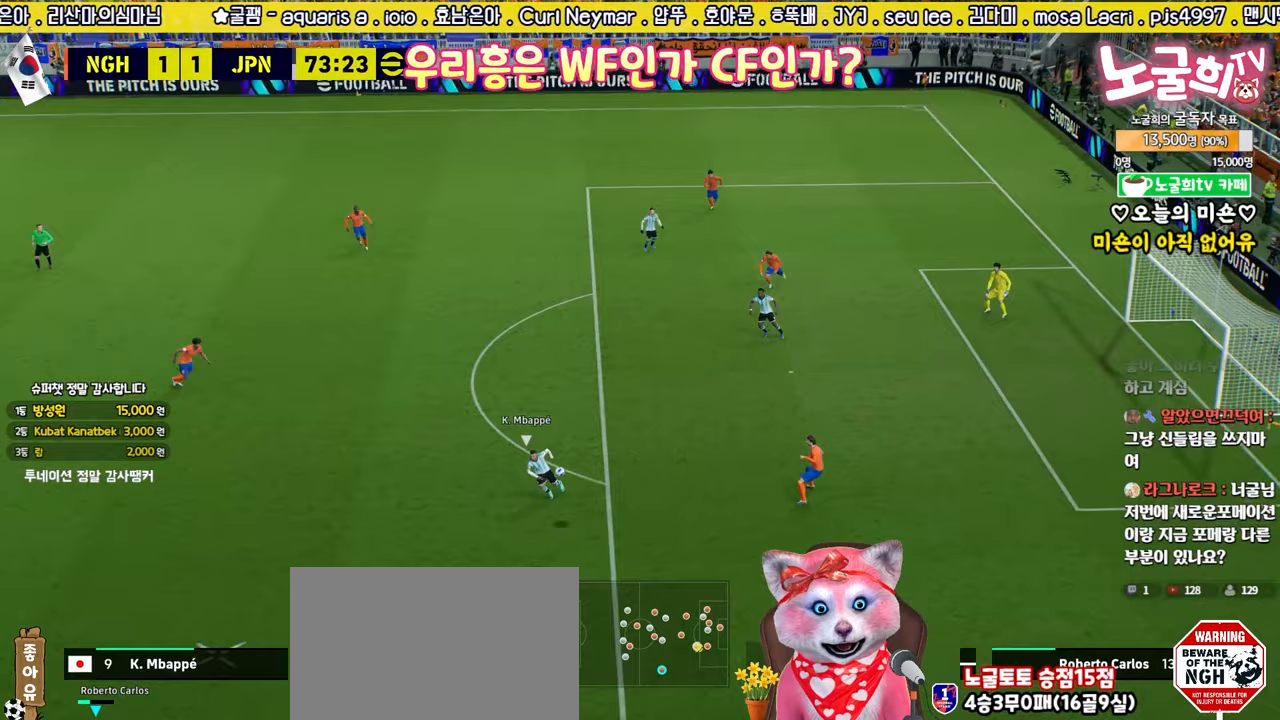
{"buttons": [], "left_stick": "up-left", "right_stick": "center", "events": [[300, "left_stick", "up-left"]]}
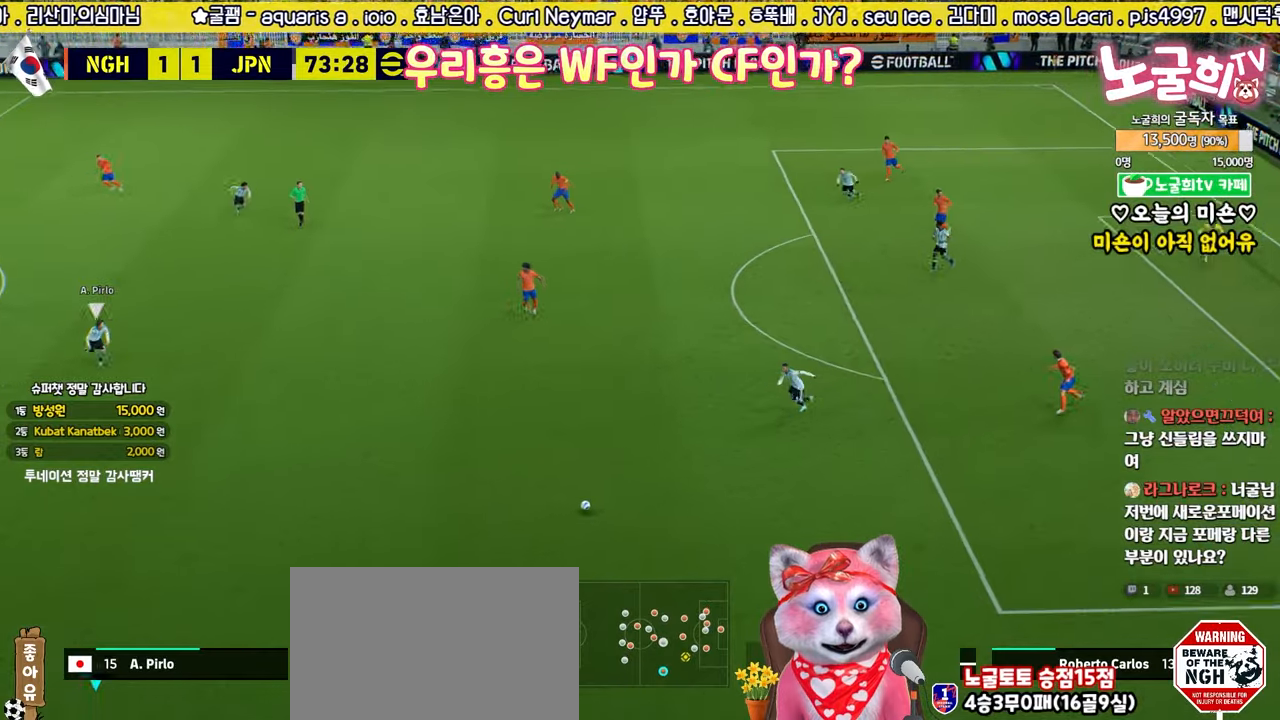
{"buttons": [], "left_stick": "left", "right_stick": "center", "events": [[467, "left_stick", "left"]]}
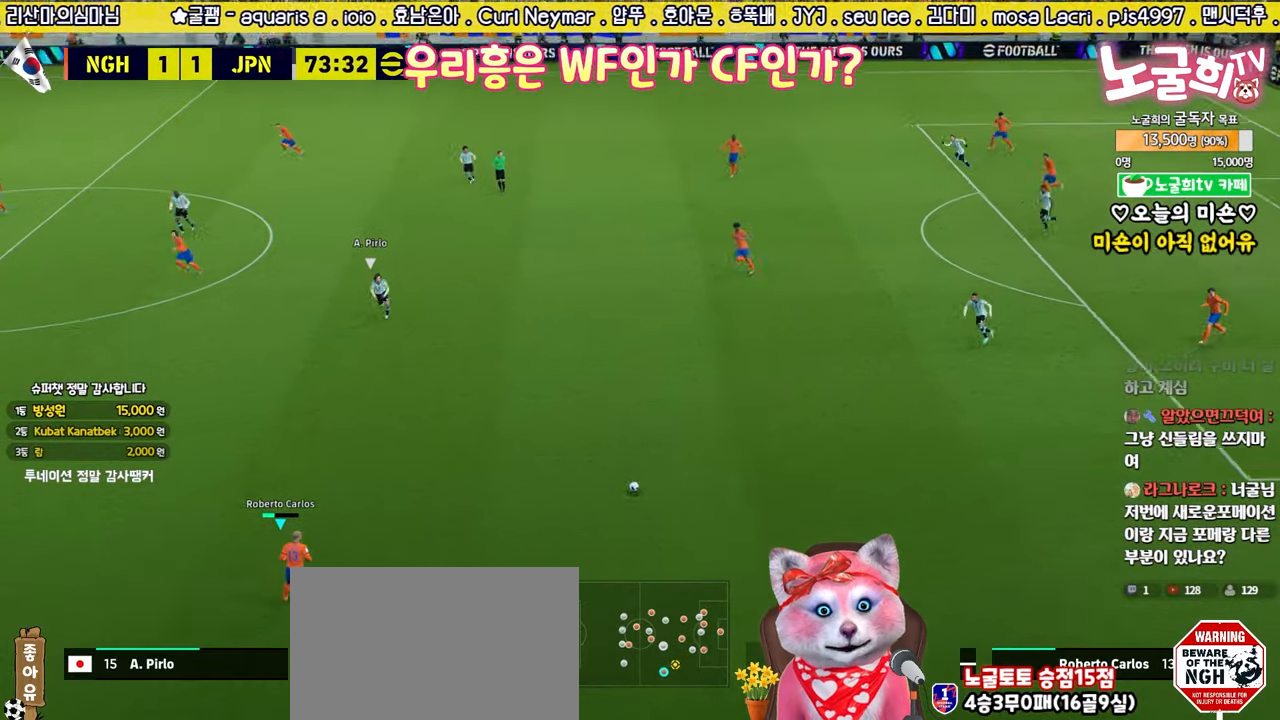
{"buttons": ["R2"], "left_stick": "left", "right_stick": "center", "events": [[433, "R2", "down"]]}
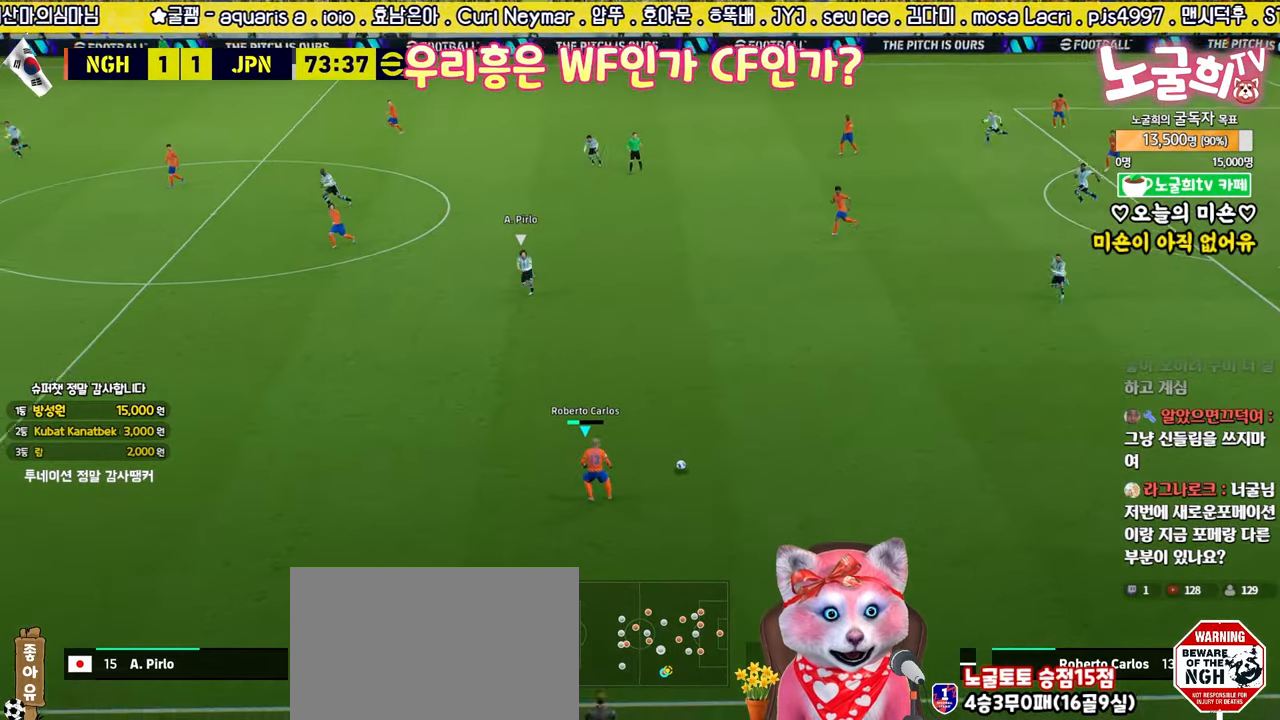
{"buttons": [], "left_stick": "up", "right_stick": "center", "events": [[433, "R2", "up"], [500, "left_stick", "up"]]}
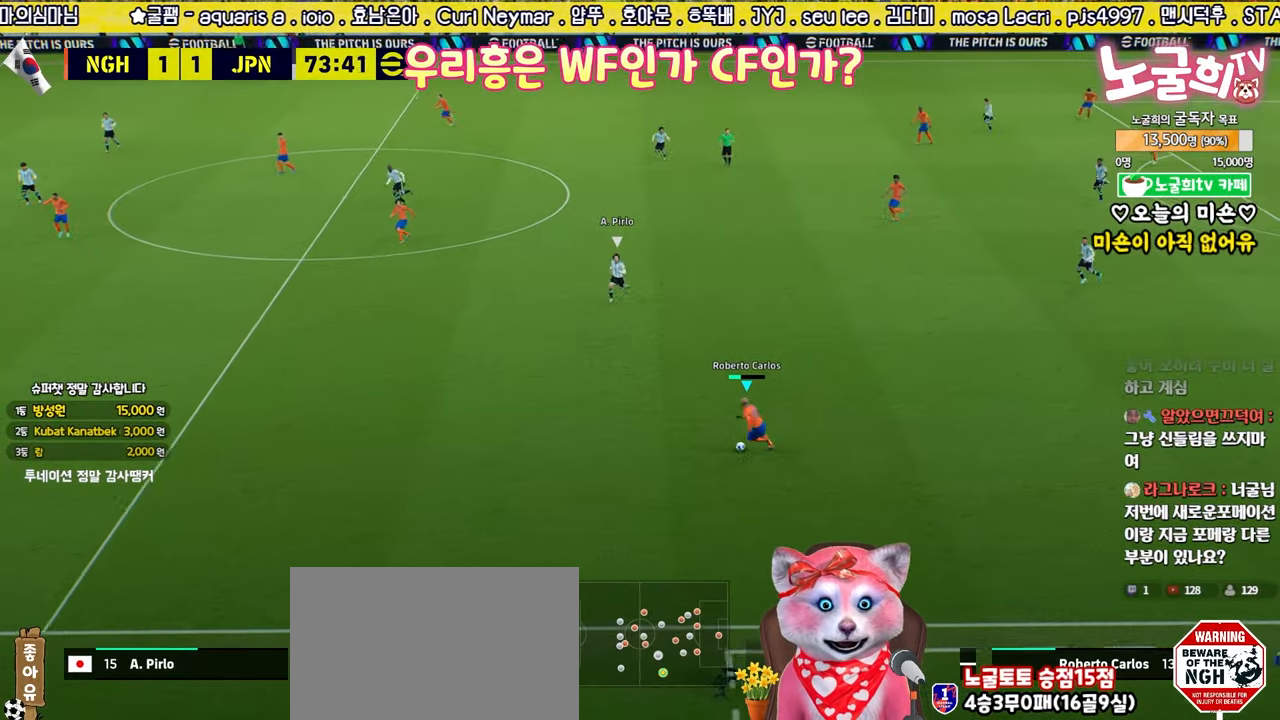
{"buttons": ["L3"], "left_stick": "up", "right_stick": "center", "events": [[17, "TRIANGLE", "down"], [100, "L3", "down"], [167, "TRIANGLE", "up"]]}
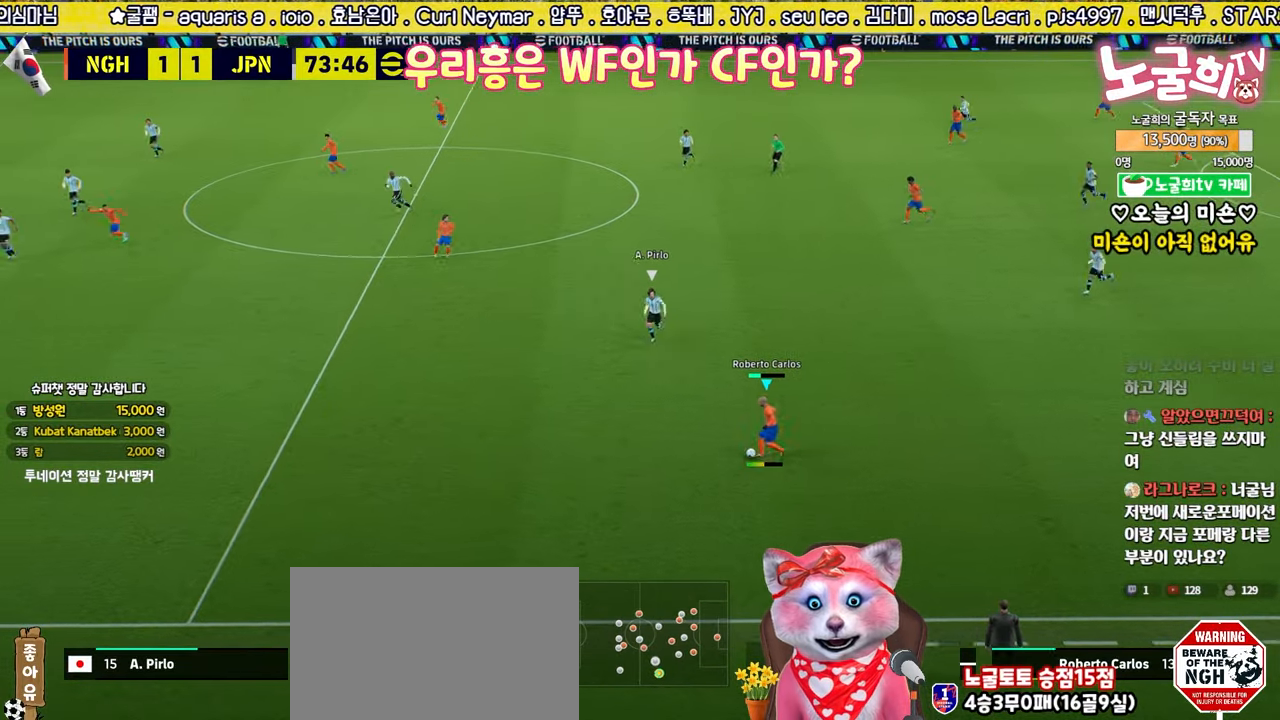
{"buttons": ["R2"], "left_stick": "left", "right_stick": "center", "events": [[50, "L3", "up"], [483, "R2", "down"], [500, "left_stick", "left"]]}
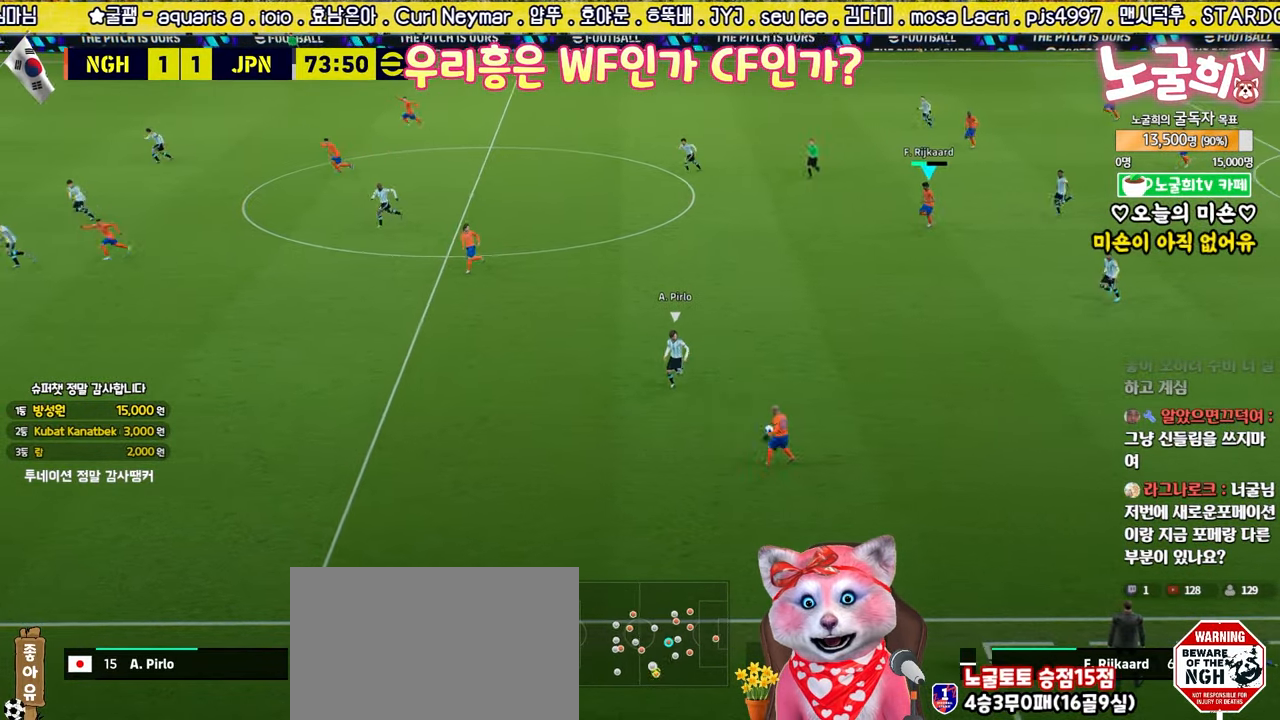
{"buttons": ["CROSS"], "left_stick": "down-left", "right_stick": "center", "events": [[33, "left_stick", "down-left"], [433, "R2", "up"], [500, "CROSS", "down"]]}
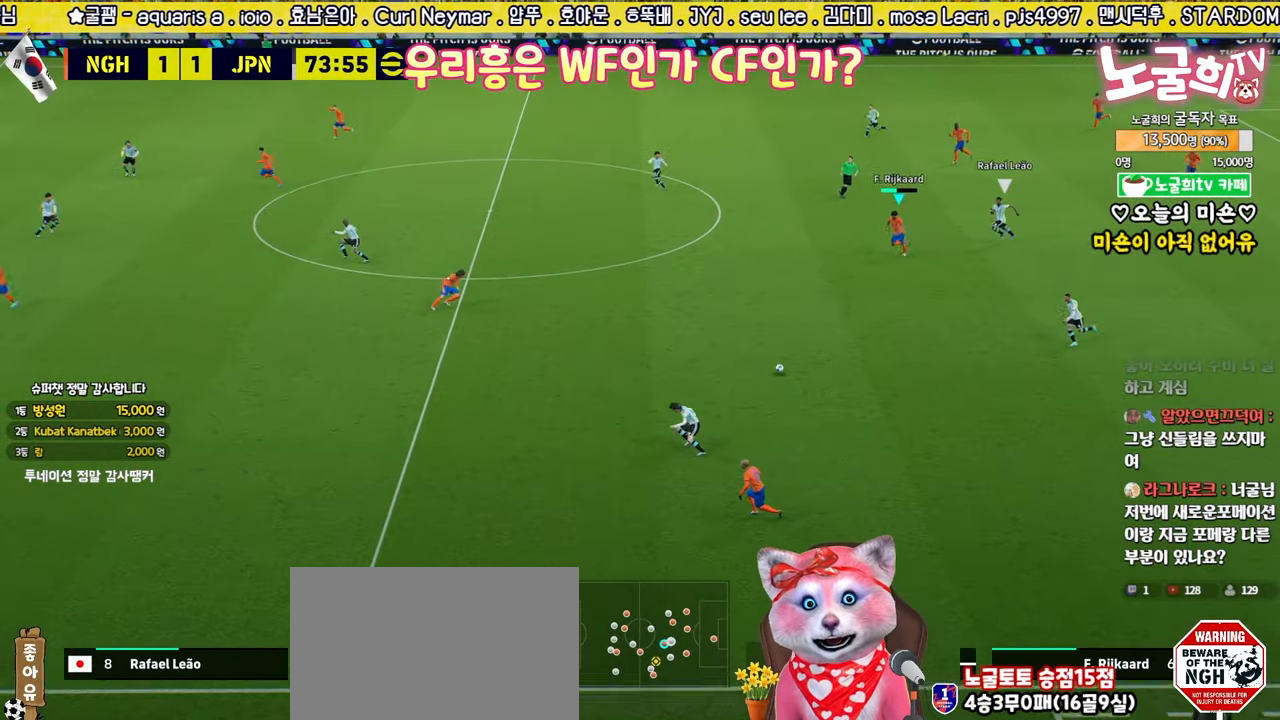
{"buttons": [], "left_stick": "center", "right_stick": "center", "events": [[33, "L3", "down"], [150, "CROSS", "up"], [317, "L3", "up"], [317, "left_stick", "left"], [483, "left_stick", "center"]]}
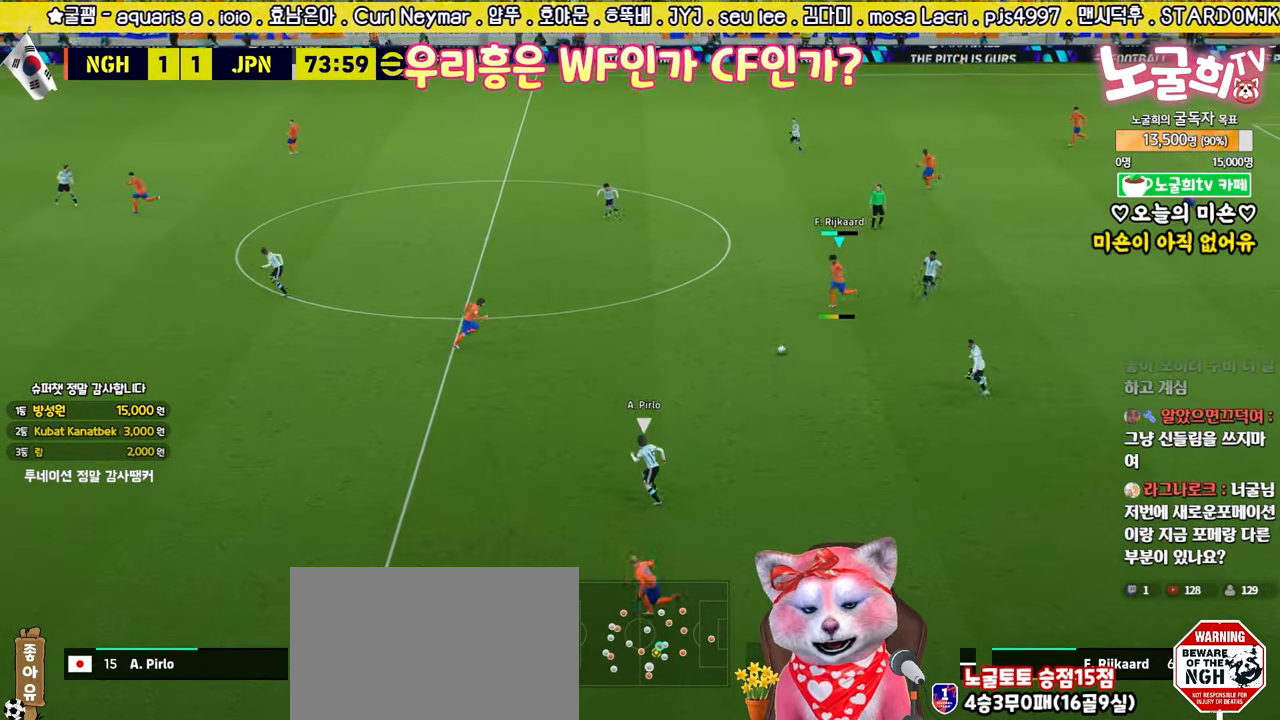
{"buttons": ["TRIANGLE", "L3"], "left_stick": "up-left", "right_stick": "center", "events": [[150, "left_stick", "up-left"], [250, "L3", "down"], [267, "TRIANGLE", "down"]]}